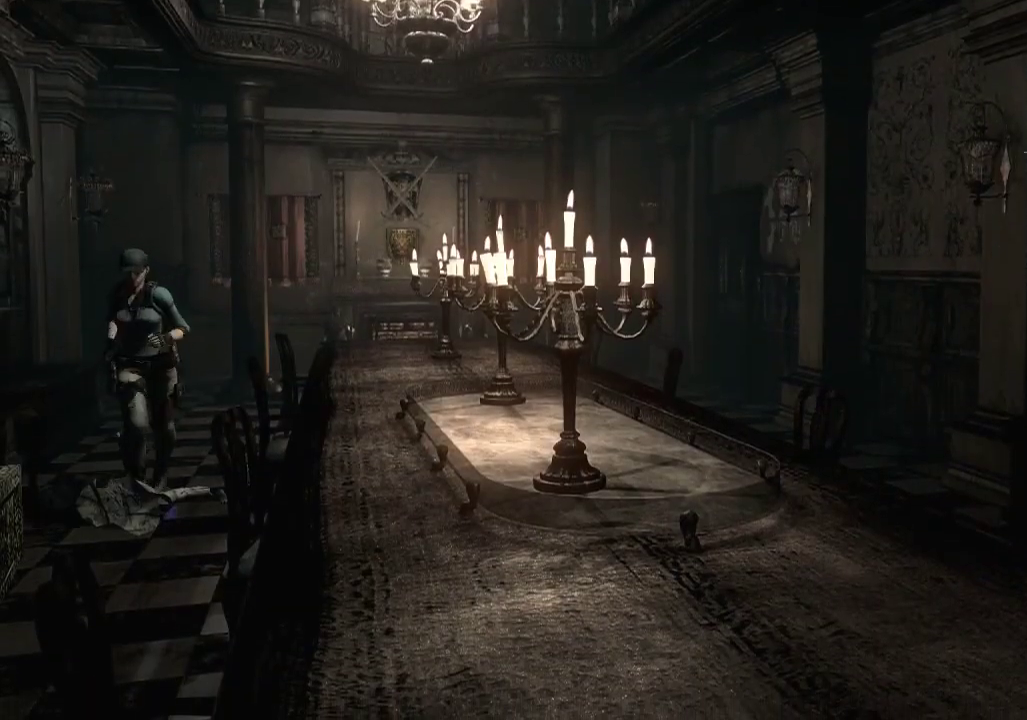
Gameplay with a controller (Xbox layout); each line is a JSON object with the inputs held at the frame after it. "events" lists button and stick changes between this image and that frame as [ms after this image, input, new state], when the widget could be followed in between.
{"buttons": [], "left_stick": "center", "right_stick": "center", "events": [[67, "left_stick", "down-right"], [100, "A", "up"], [200, "A", "down"], [300, "A", "up"], [400, "A", "down"], [400, "left_stick", "center"], [467, "A", "up"]]}
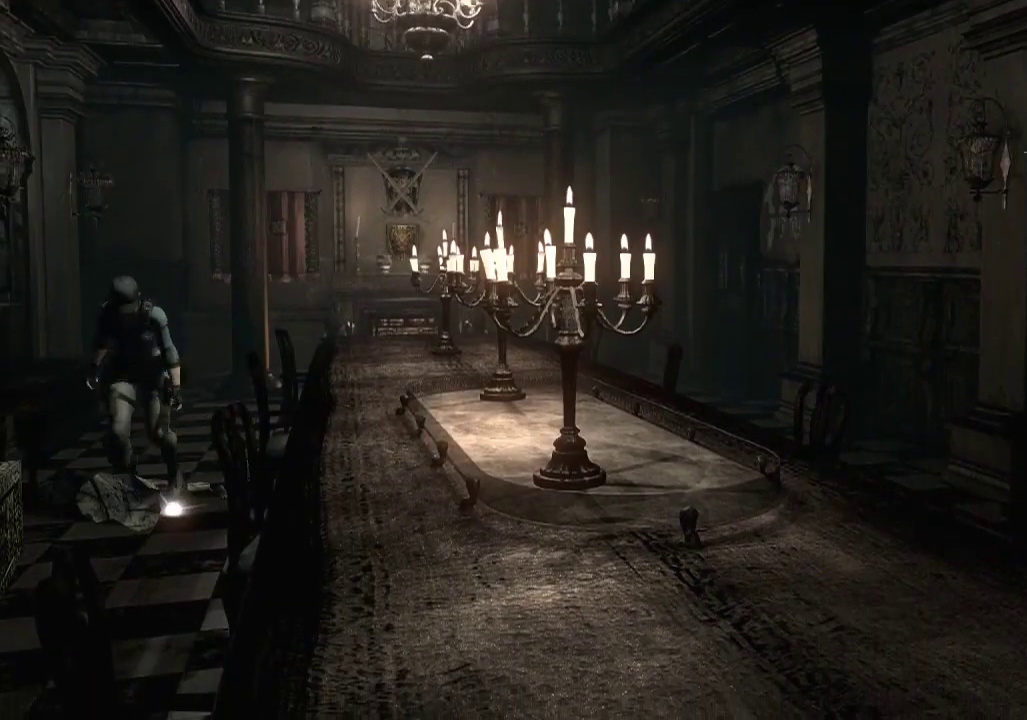
{"buttons": [], "left_stick": "center", "right_stick": "center", "events": [[67, "A", "down"], [167, "A", "up"], [233, "A", "down"], [333, "A", "up"], [433, "A", "down"], [500, "A", "up"]]}
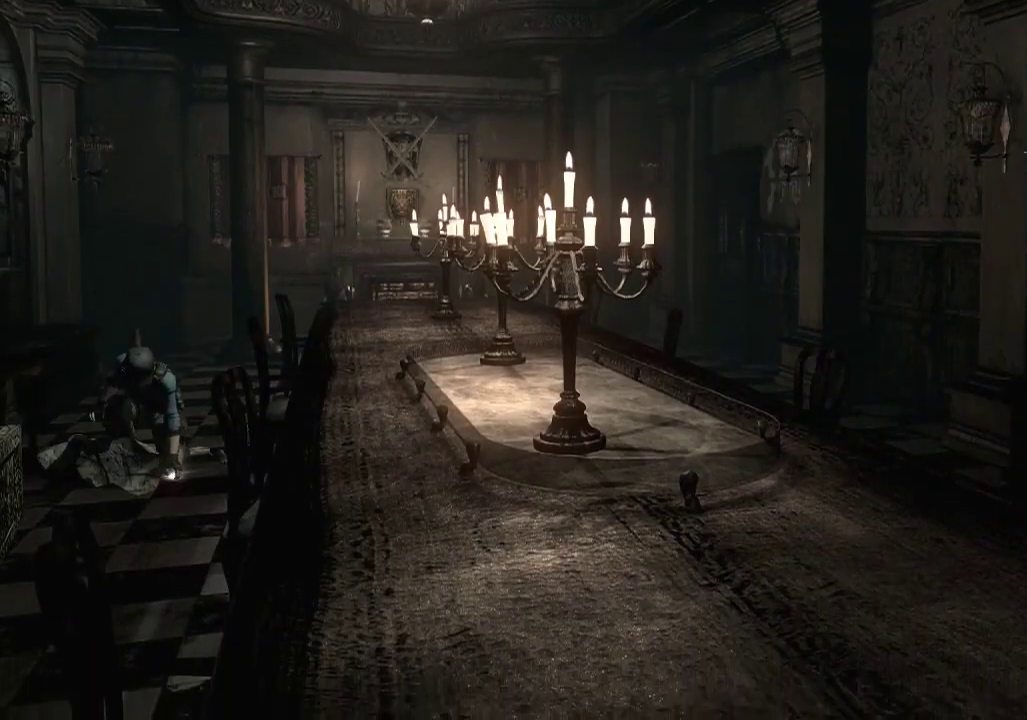
{"buttons": ["A"], "left_stick": "center", "right_stick": "center", "events": [[100, "A", "down"], [200, "A", "up"], [300, "A", "down"], [400, "A", "up"], [467, "A", "down"]]}
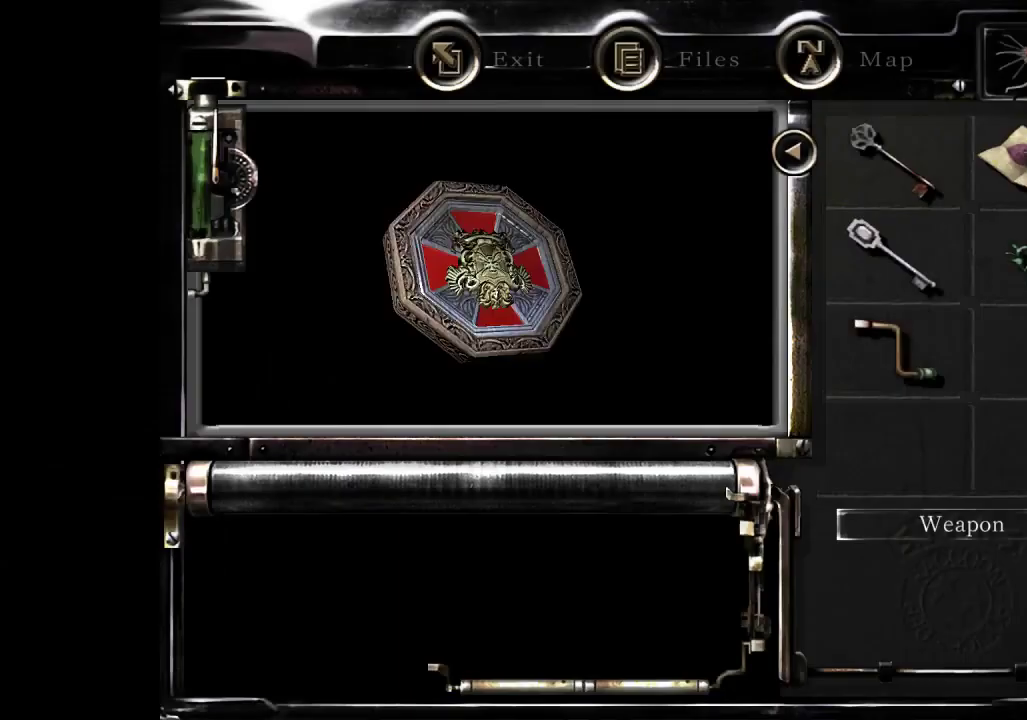
{"buttons": [], "left_stick": "center", "right_stick": "center", "events": [[100, "A", "up"], [167, "A", "down"], [300, "A", "up"], [367, "A", "down"], [500, "A", "up"]]}
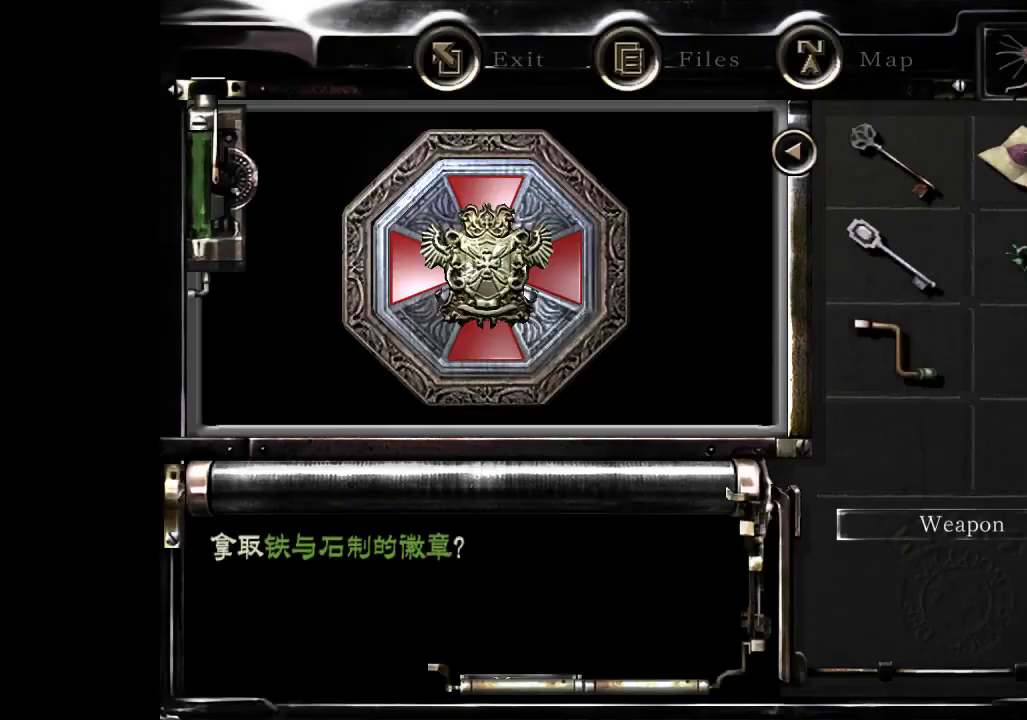
{"buttons": [], "left_stick": "center", "right_stick": "center", "events": [[67, "A", "down"], [167, "A", "up"], [233, "A", "down"], [367, "A", "up"]]}
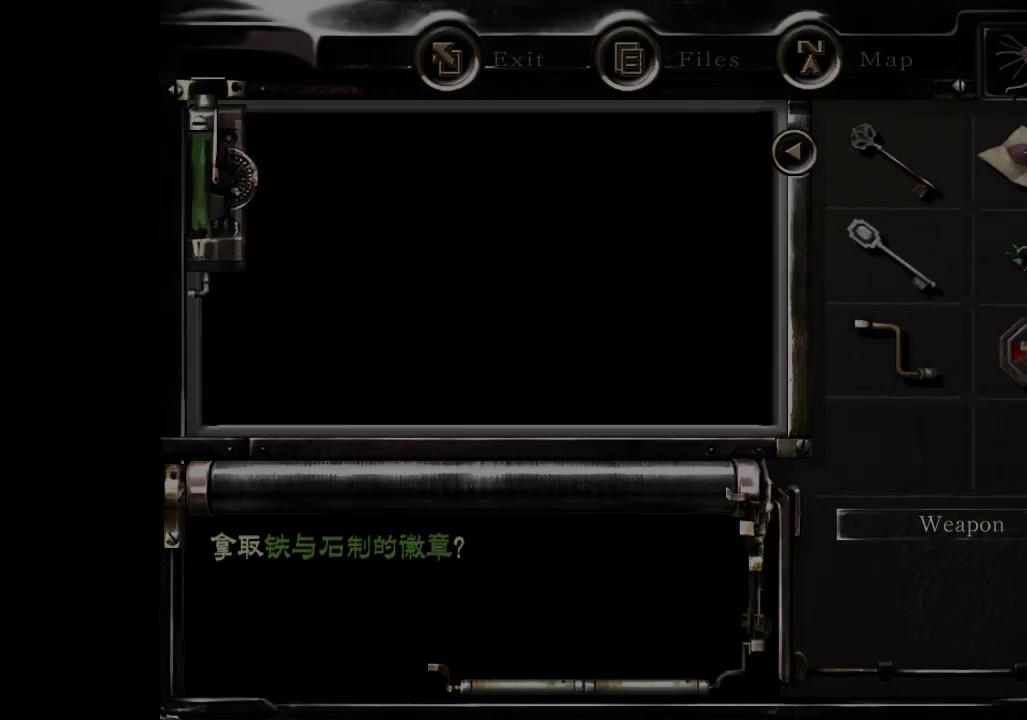
{"buttons": [], "left_stick": "center", "right_stick": "center", "events": []}
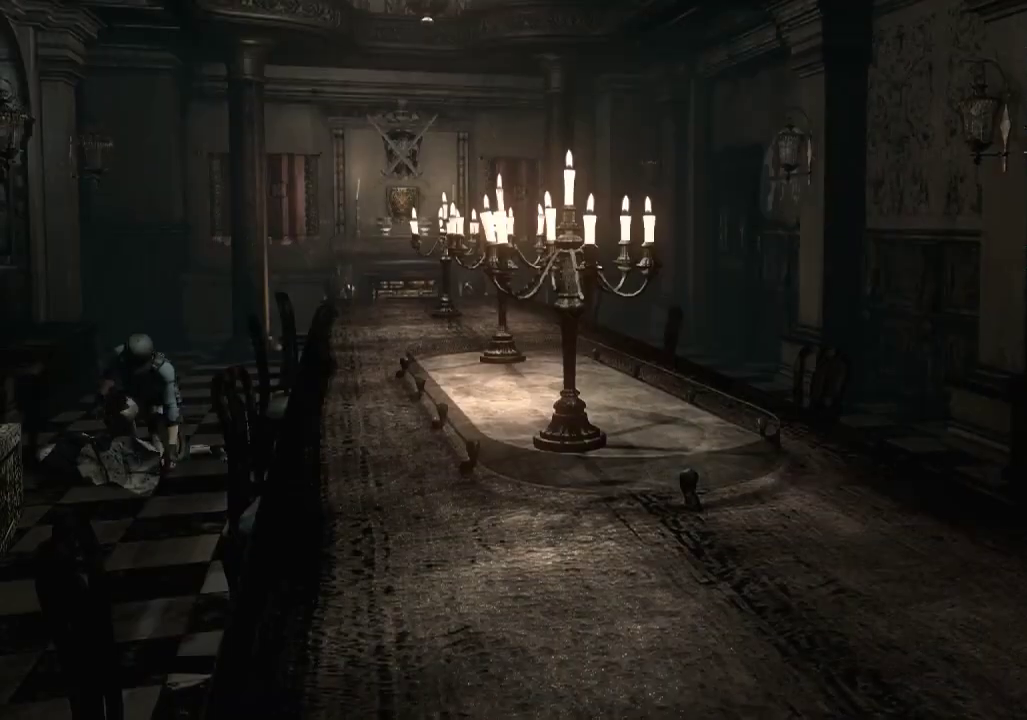
{"buttons": [], "left_stick": "center", "right_stick": "center", "events": []}
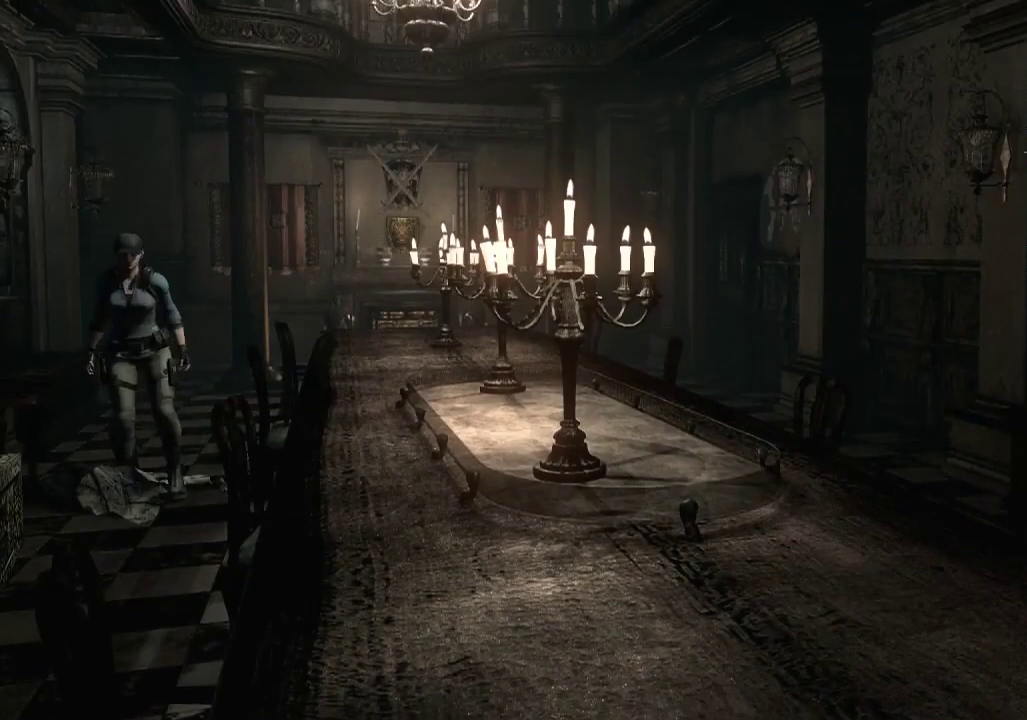
{"buttons": [], "left_stick": "down", "right_stick": "center", "events": [[133, "left_stick", "down"]]}
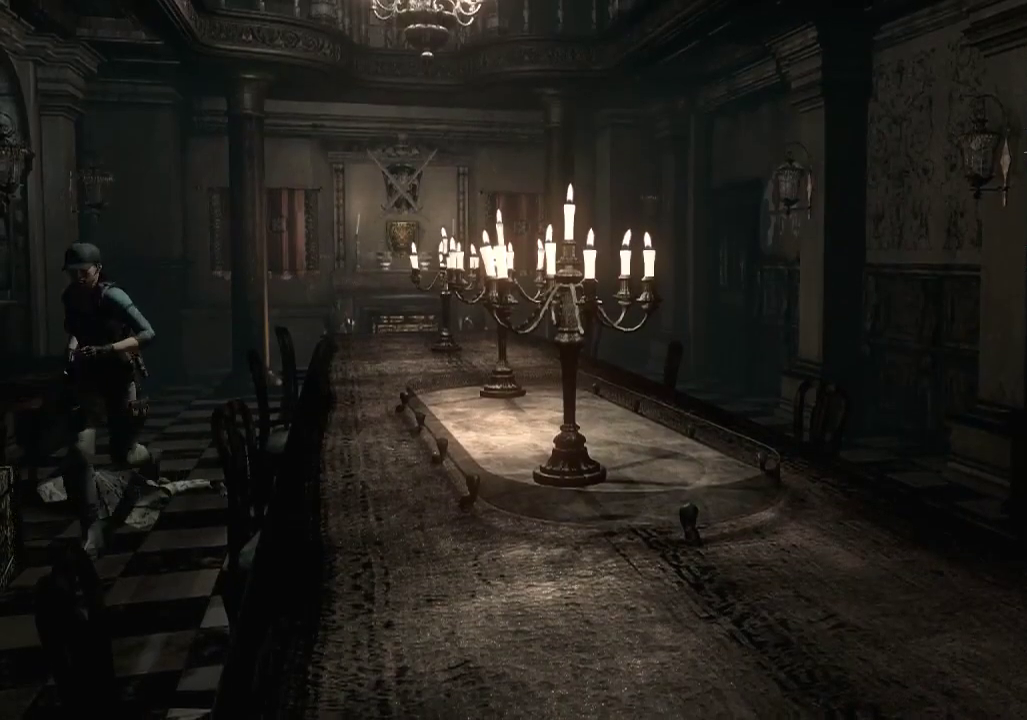
{"buttons": [], "left_stick": "down", "right_stick": "center", "events": []}
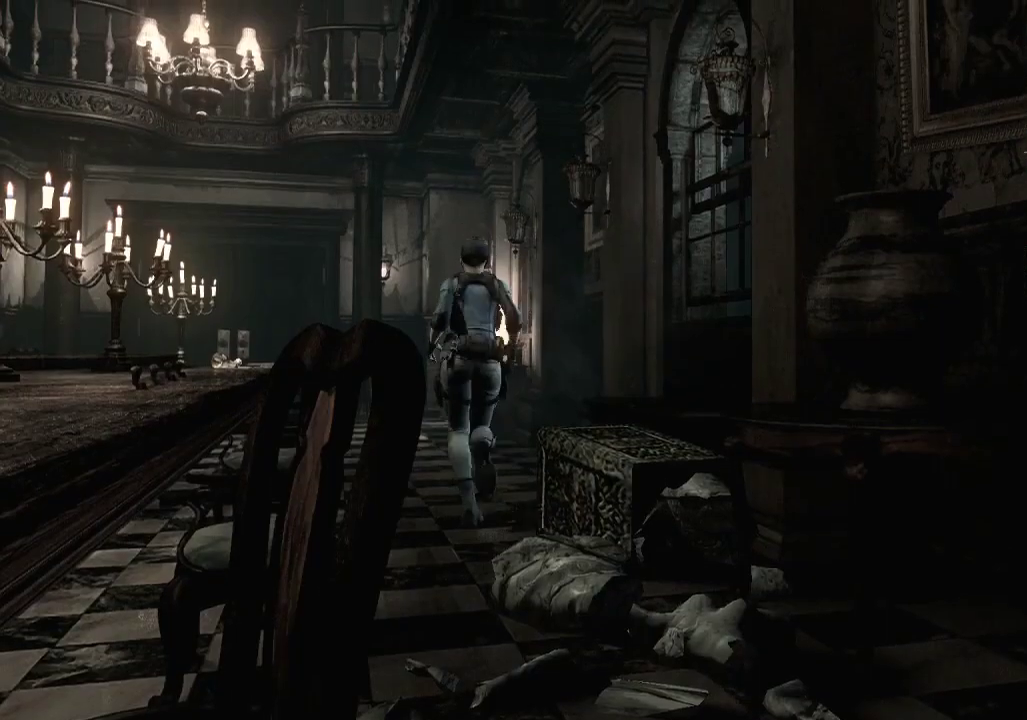
{"buttons": [], "left_stick": "up", "right_stick": "center", "events": [[300, "left_stick", "up"]]}
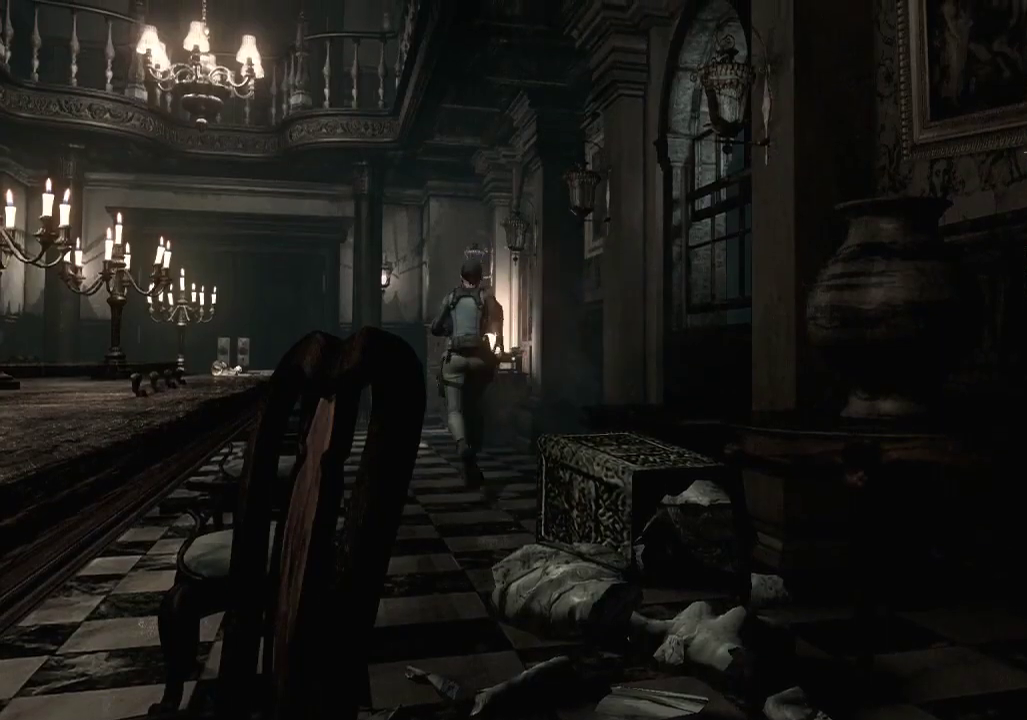
{"buttons": [], "left_stick": "up", "right_stick": "center", "events": [[233, "left_stick", "up-left"], [467, "left_stick", "up"]]}
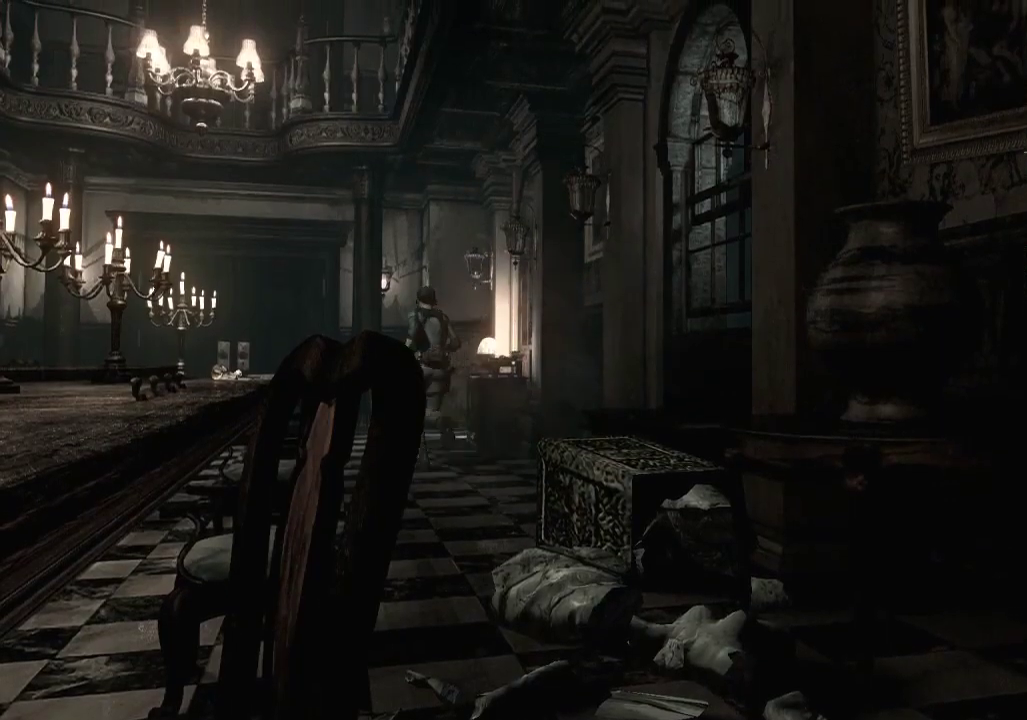
{"buttons": [], "left_stick": "up-left", "right_stick": "center", "events": [[67, "left_stick", "up-left"]]}
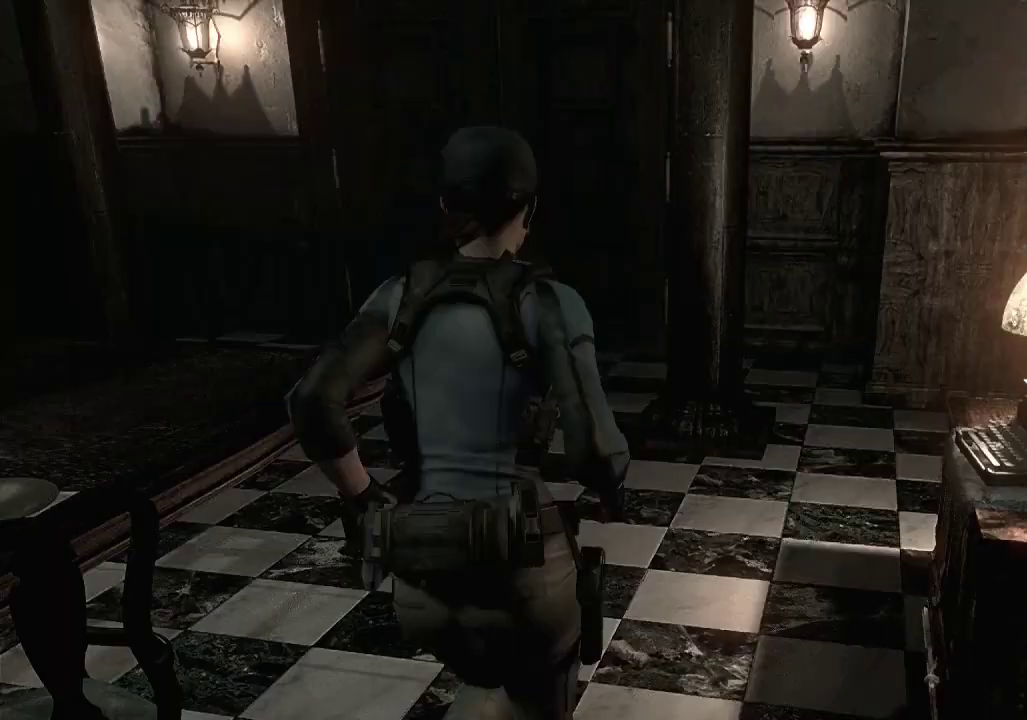
{"buttons": [], "left_stick": "up-left", "right_stick": "center", "events": [[233, "left_stick", "up"], [333, "left_stick", "up-left"]]}
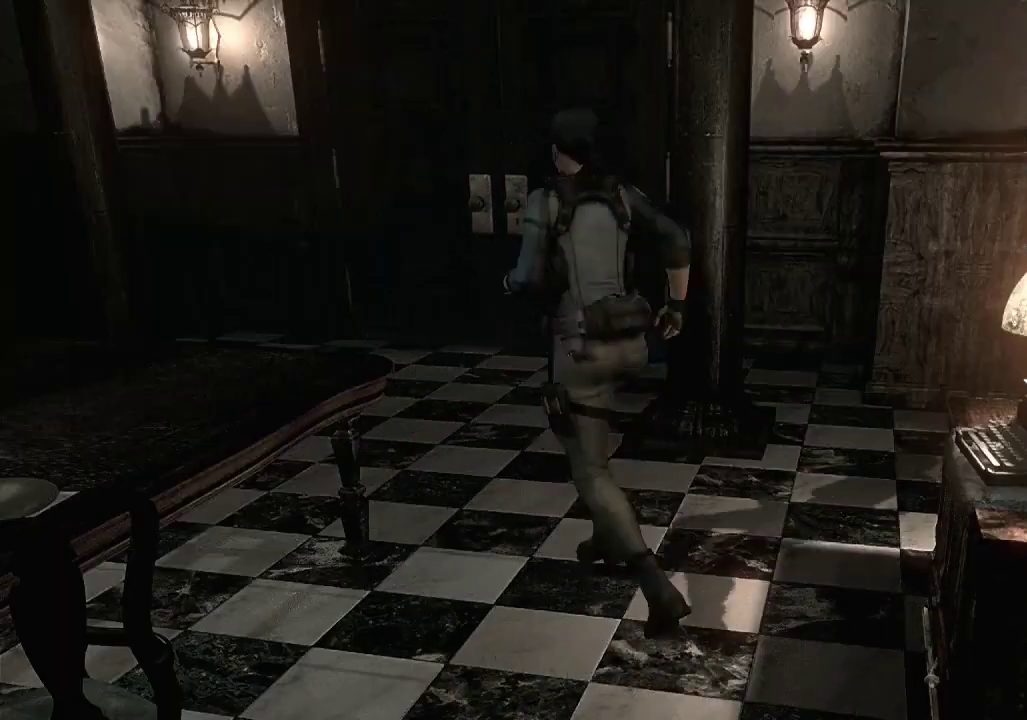
{"buttons": [], "left_stick": "up", "right_stick": "center", "events": [[233, "left_stick", "up"]]}
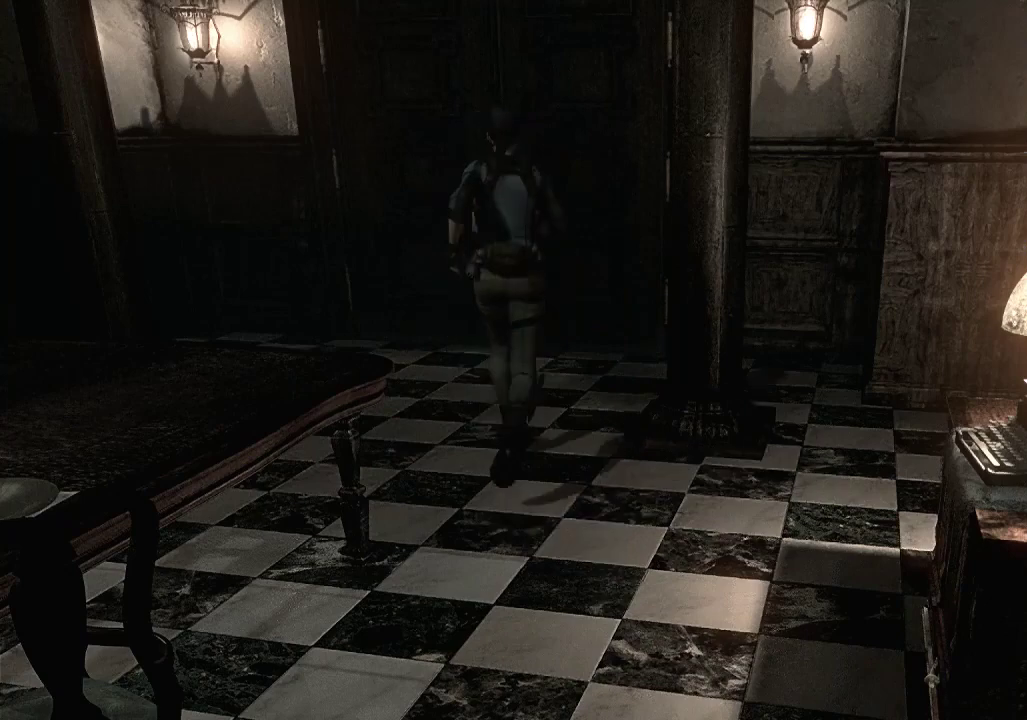
{"buttons": ["A"], "left_stick": "up", "right_stick": "center", "events": [[167, "A", "down"]]}
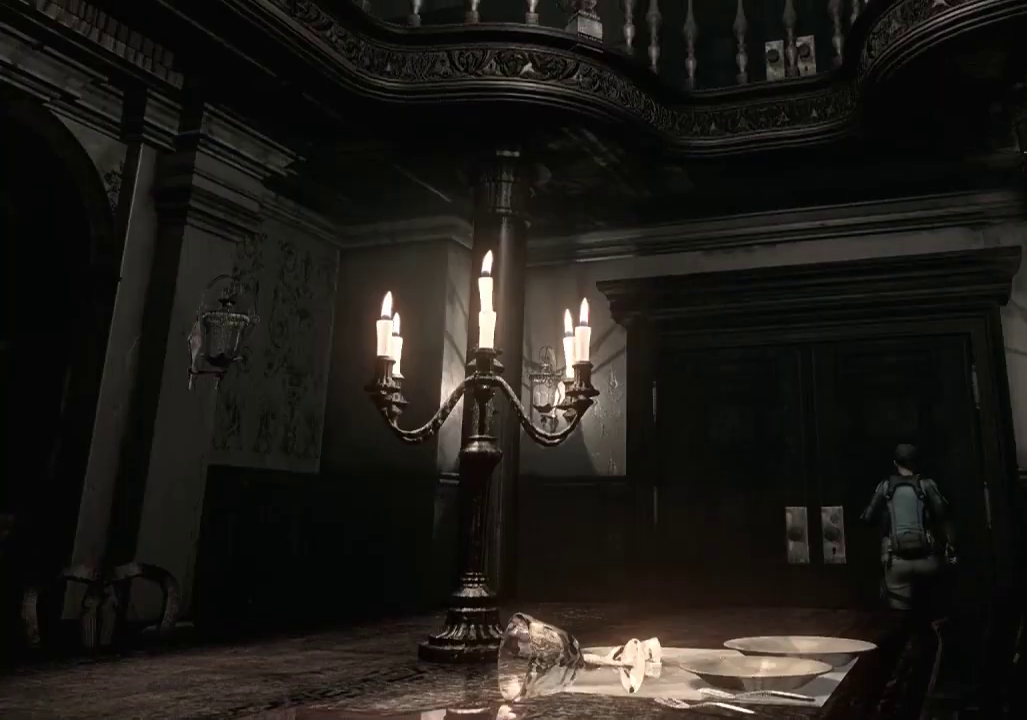
{"buttons": ["X", "DPAD_UP"], "left_stick": "center", "right_stick": "center", "events": [[367, "A", "up"], [367, "left_stick", "center"], [467, "X", "down"], [500, "DPAD_UP", "down"]]}
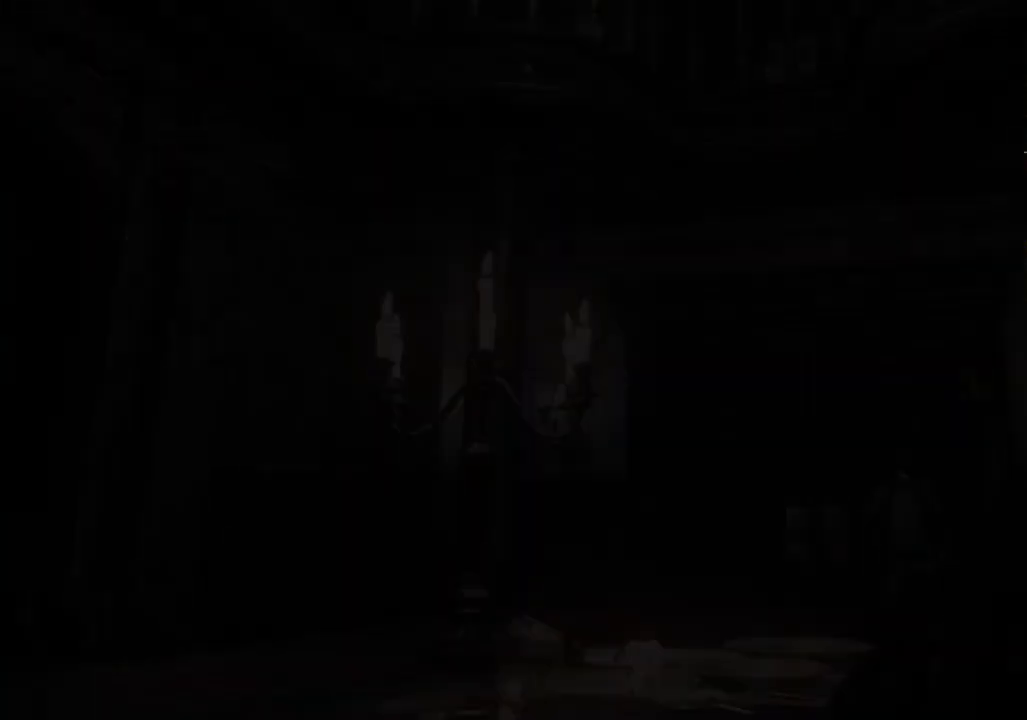
{"buttons": ["X", "DPAD_UP"], "left_stick": "center", "right_stick": "center", "events": []}
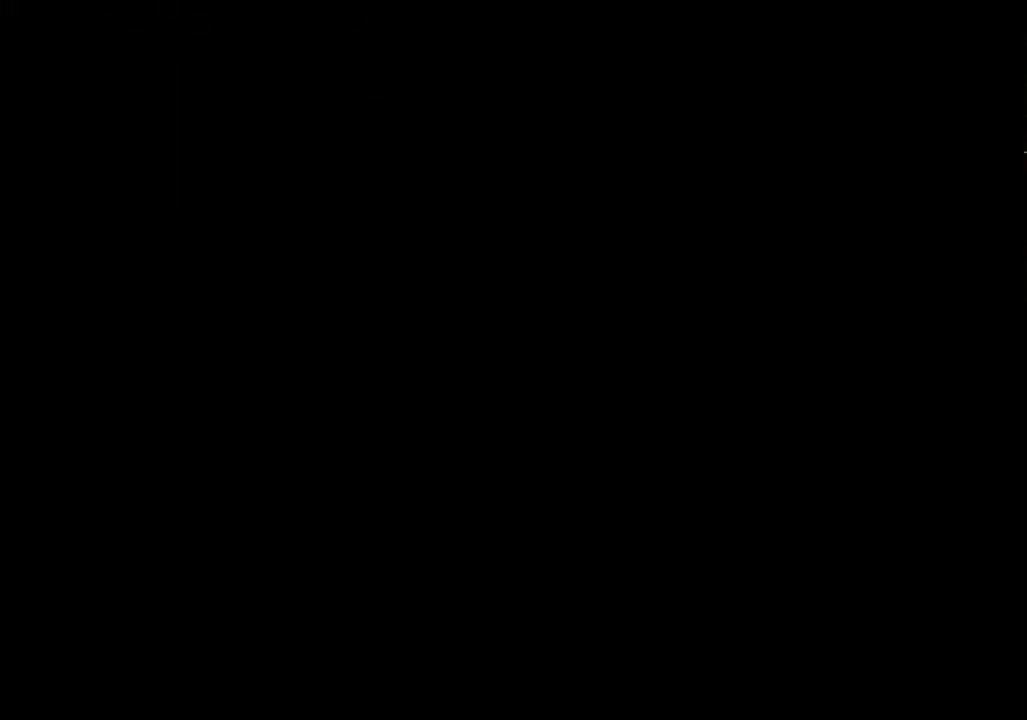
{"buttons": ["X", "DPAD_UP"], "left_stick": "center", "right_stick": "center", "events": []}
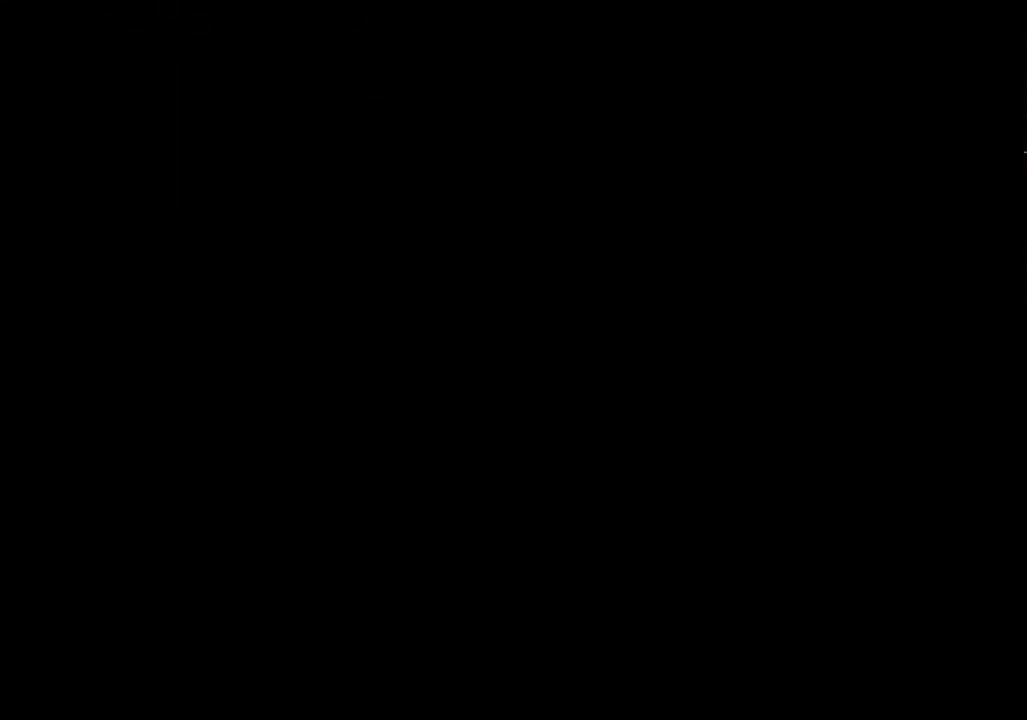
{"buttons": ["X", "DPAD_UP"], "left_stick": "center", "right_stick": "center", "events": []}
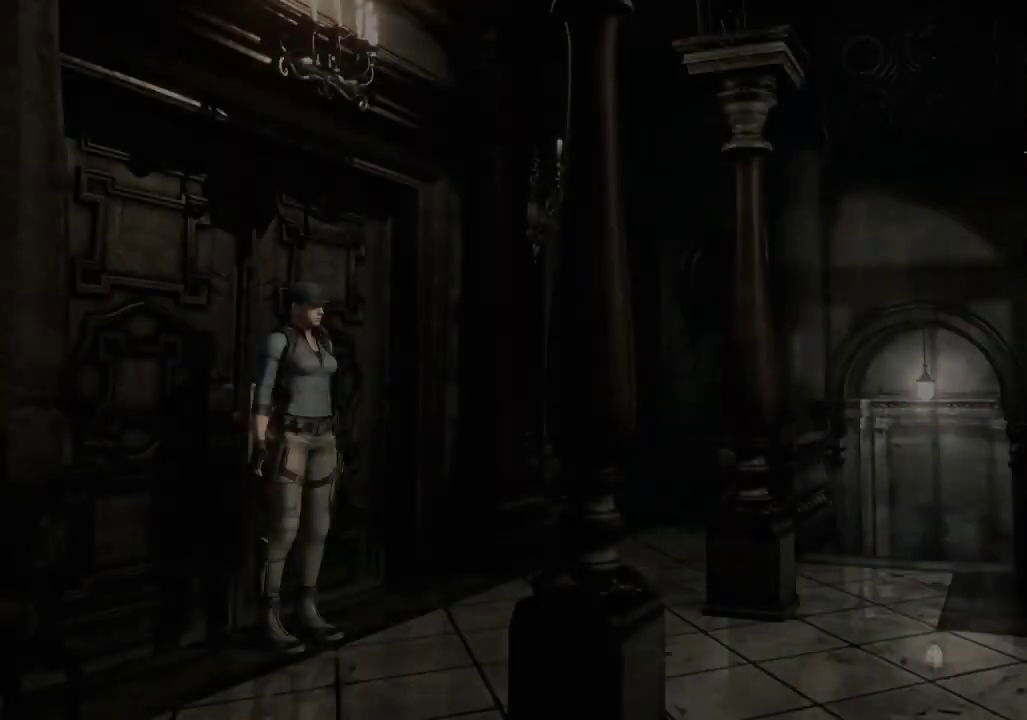
{"buttons": ["X", "DPAD_UP"], "left_stick": "center", "right_stick": "center", "events": []}
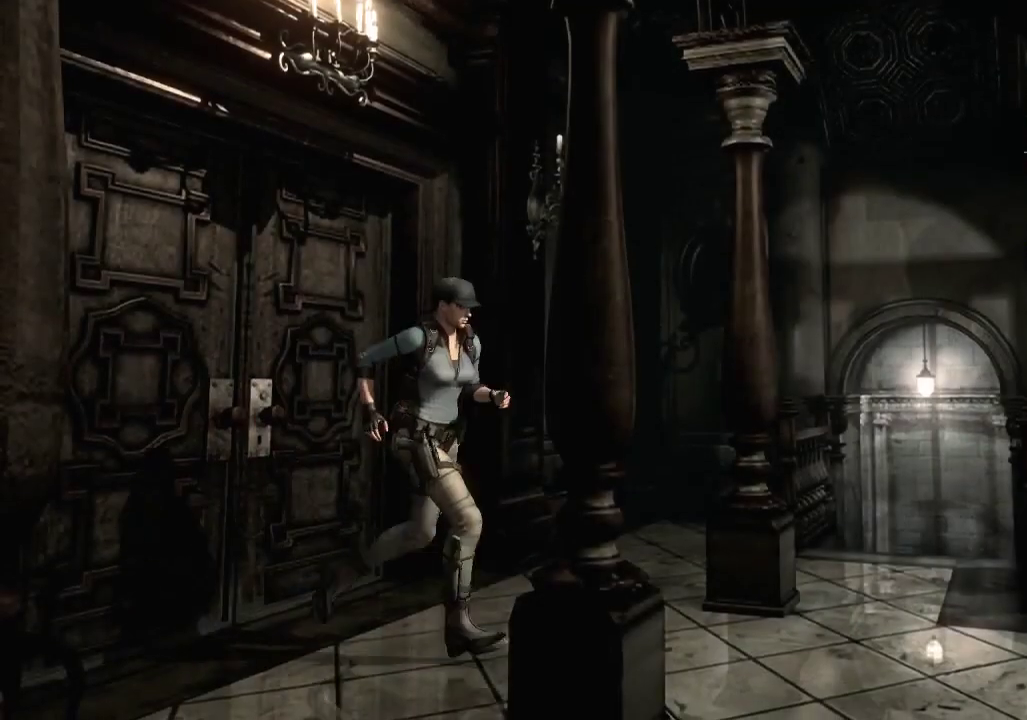
{"buttons": ["X", "DPAD_UP"], "left_stick": "center", "right_stick": "center", "events": []}
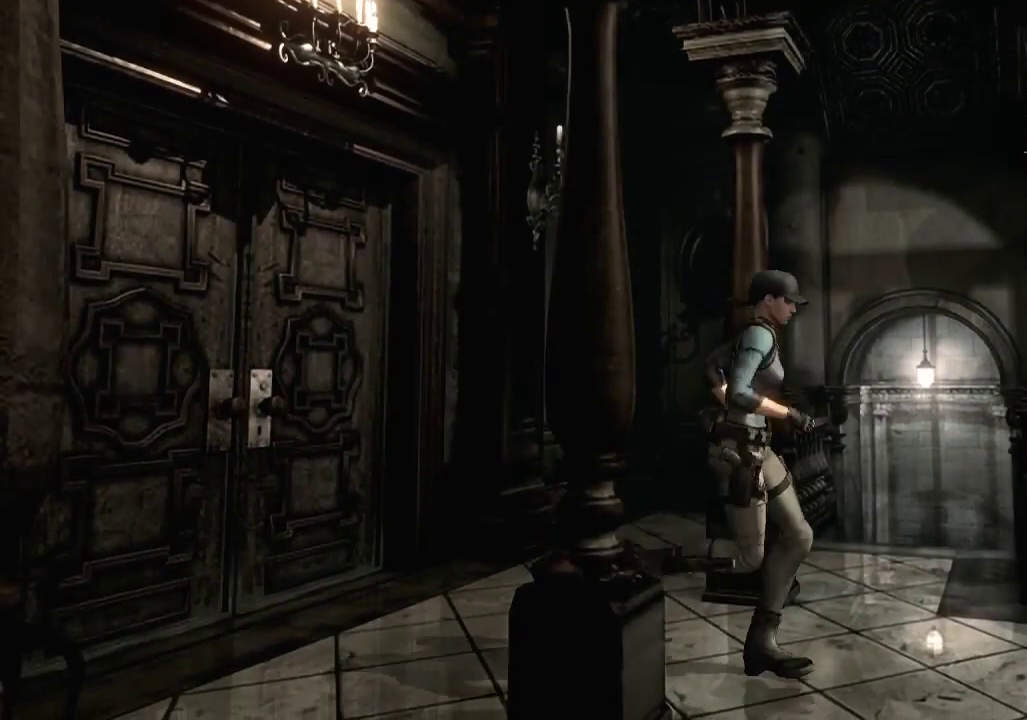
{"buttons": ["X", "DPAD_UP"], "left_stick": "center", "right_stick": "center", "events": []}
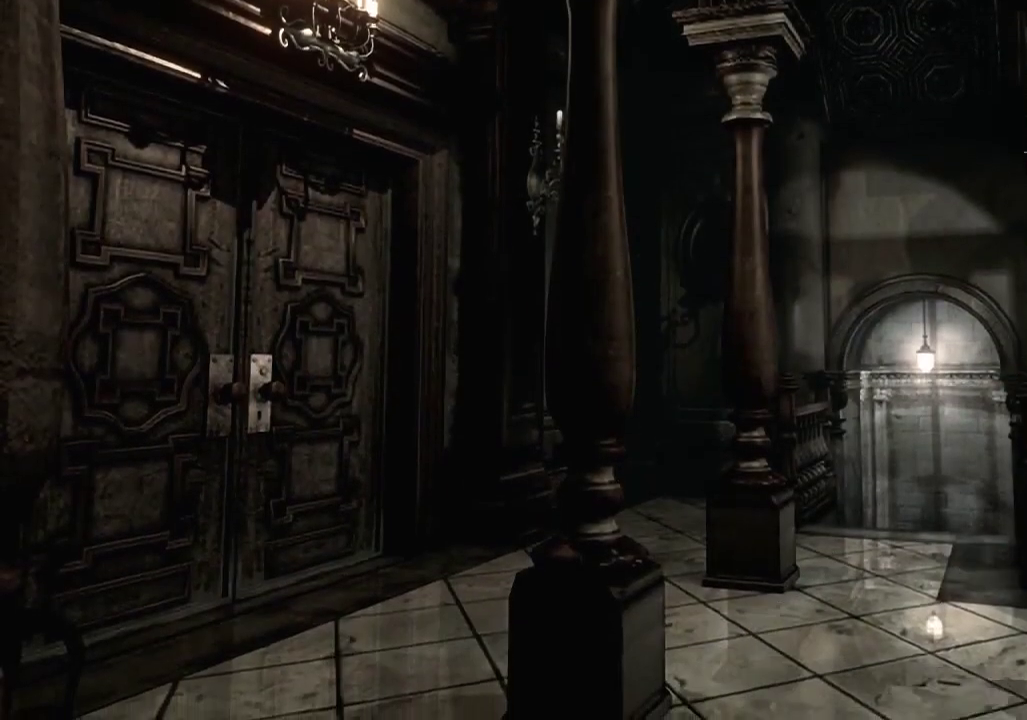
{"buttons": ["X", "DPAD_UP"], "left_stick": "center", "right_stick": "center", "events": []}
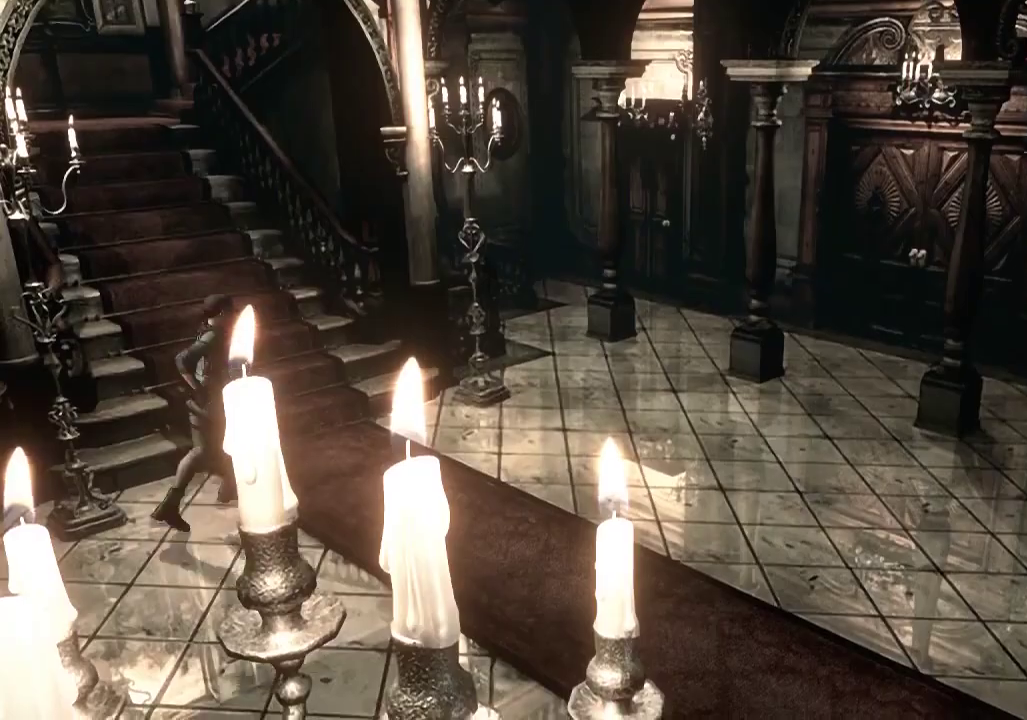
{"buttons": ["X", "DPAD_UP"], "left_stick": "center", "right_stick": "center", "events": [[33, "DPAD_LEFT", "down"], [500, "DPAD_LEFT", "up"]]}
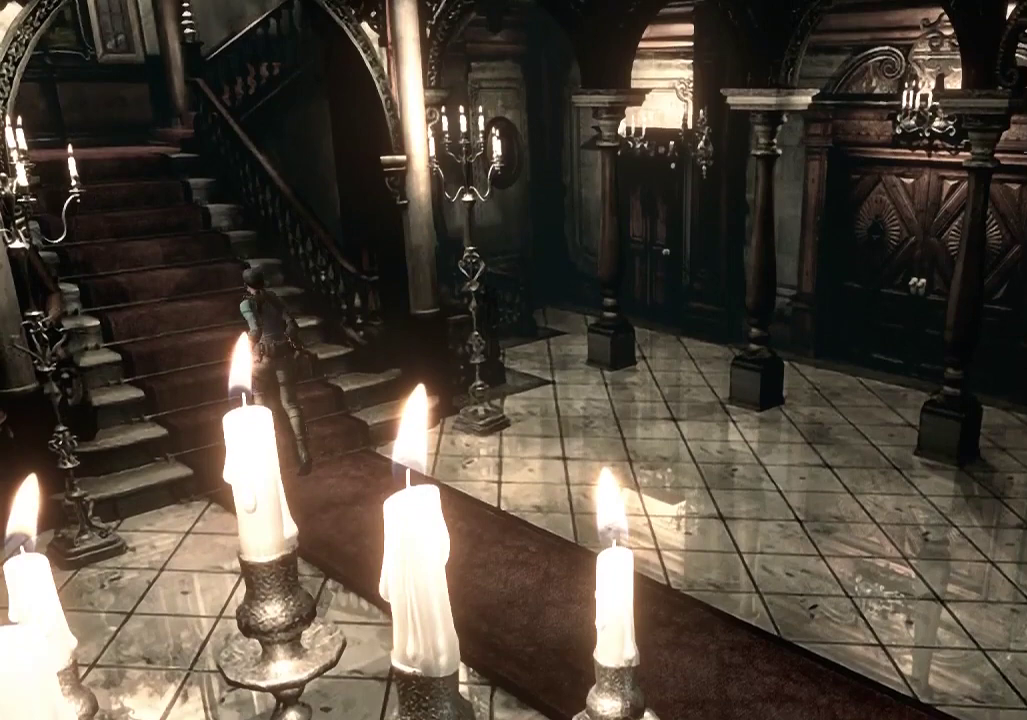
{"buttons": ["X", "DPAD_UP"], "left_stick": "center", "right_stick": "center", "events": [[133, "X", "up"], [167, "X", "down"], [233, "X", "up"], [267, "X", "down"], [333, "X", "up"], [400, "X", "down"], [433, "X", "up"], [500, "X", "down"]]}